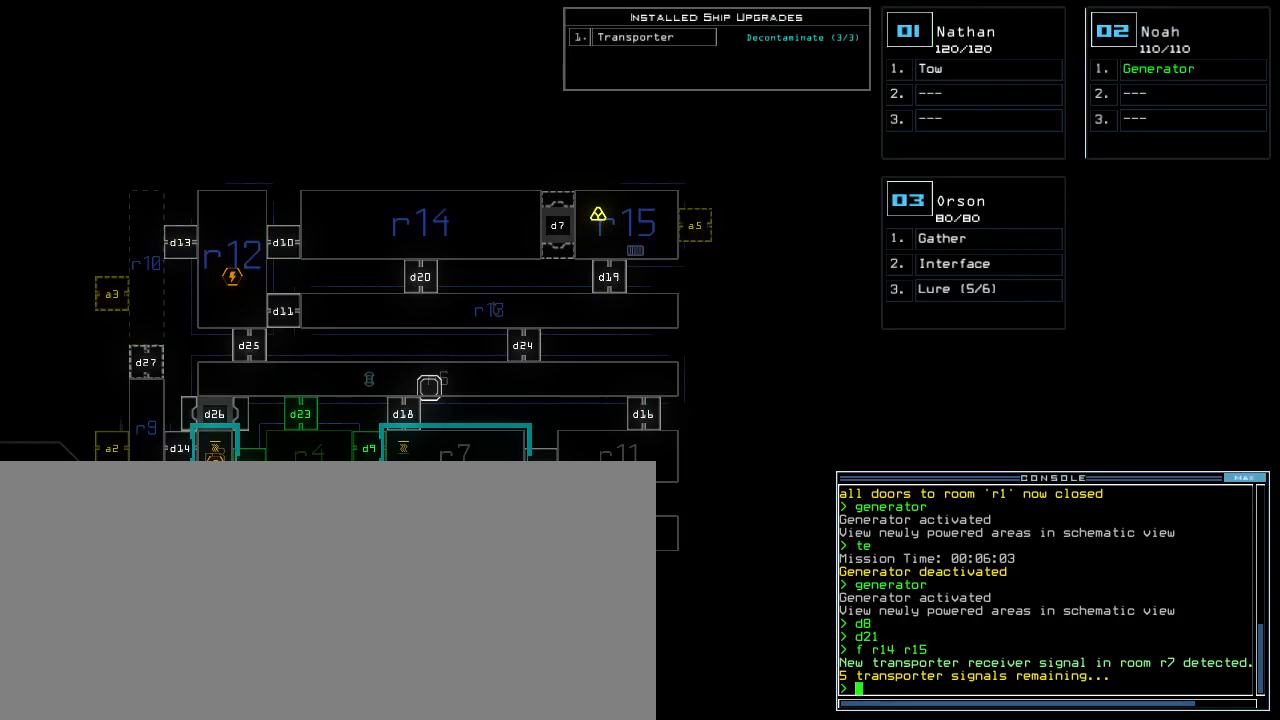
Gameplay with keyboard; each line is a JSON object with the keys held at the frame after it. "events" lists presses ("down") and releases ("up") of ".", "0", "1", "2", "3", "4", "5", "6", "7", "8", "9", "a", "b", "c", "caps_lock", "comma", "ctrl_l", "ctrl_r", "d", "down", "e", "equals", "escape", "f", "g", "h", "i", "j", "k", "l", "left", "m", "minus", "n", "o", "p", "q", "quote", "r", "return", "right", "s", "semicolon", "shift_l", "shift_r", "space", "t", "tab", "tilde", "u", "up", "v", "w", "x", "y" and "z" between this image and that frame as [ms after this image, input, new state], when the widget could be followed in between. No other keys are recorded. Mouse input is not recorded. Not read: backspace f5 other_keys.
{"keys": ["3"]}
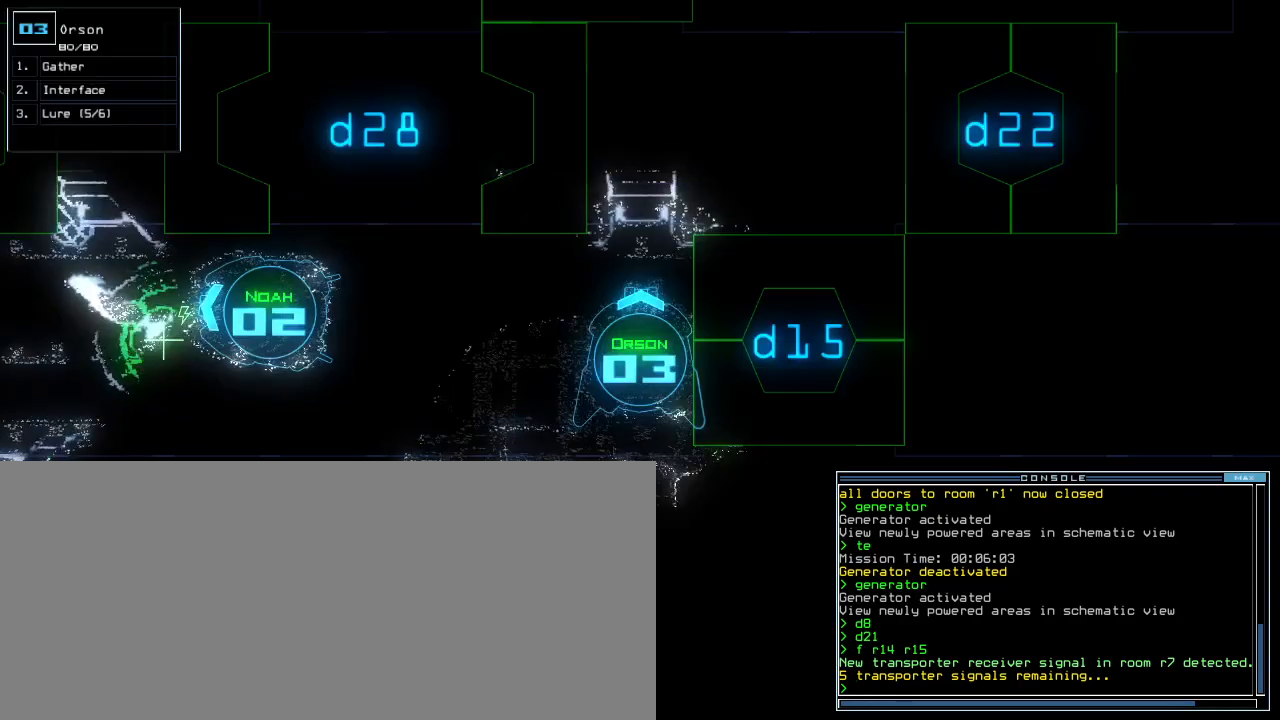
{"keys": [], "events": [[20, "3", "up"]]}
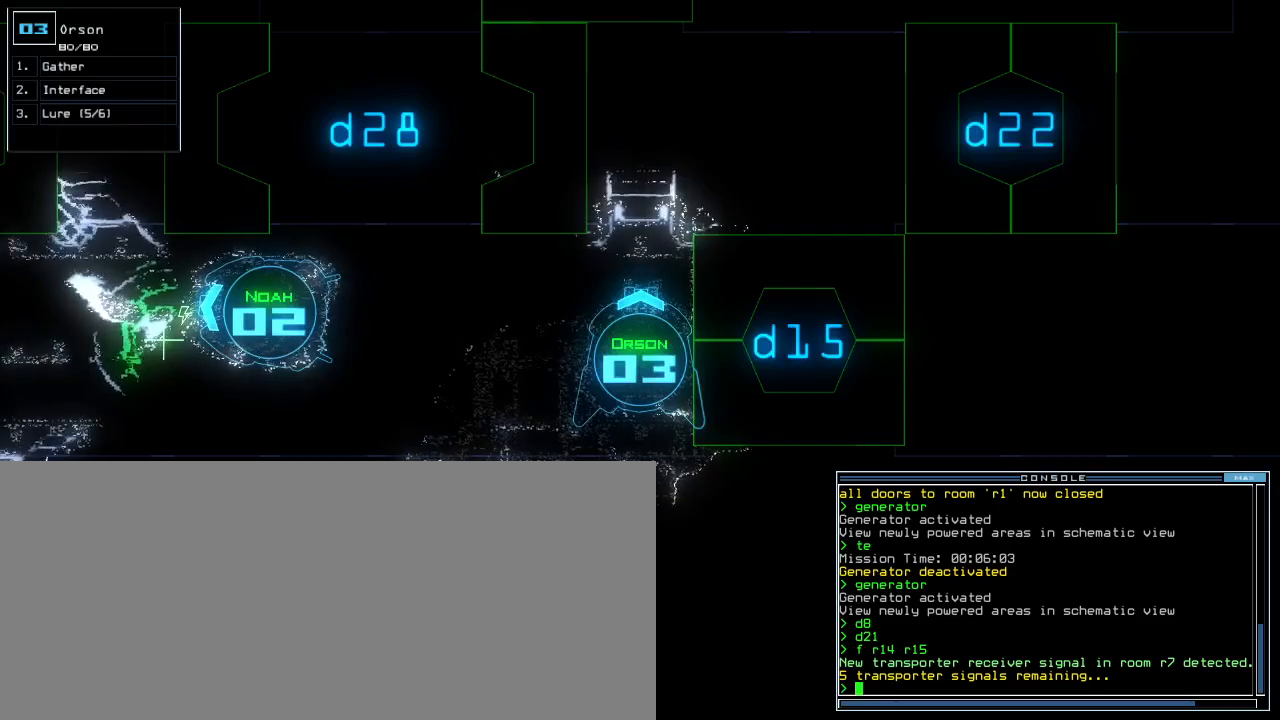
{"keys": ["space"], "events": [[500, "space", "down"]]}
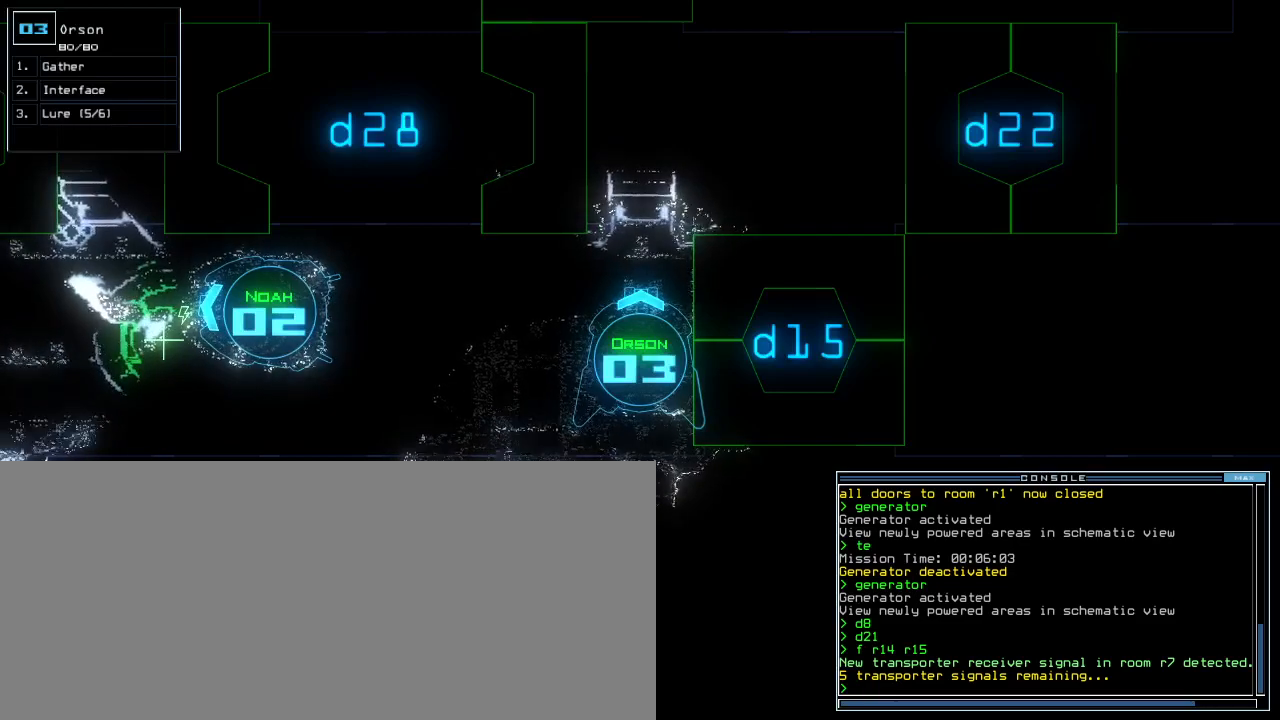
{"keys": ["8"], "events": [[100, "space", "up"], [360, "d", "down"], [440, "d", "up"], [460, "8", "down"]]}